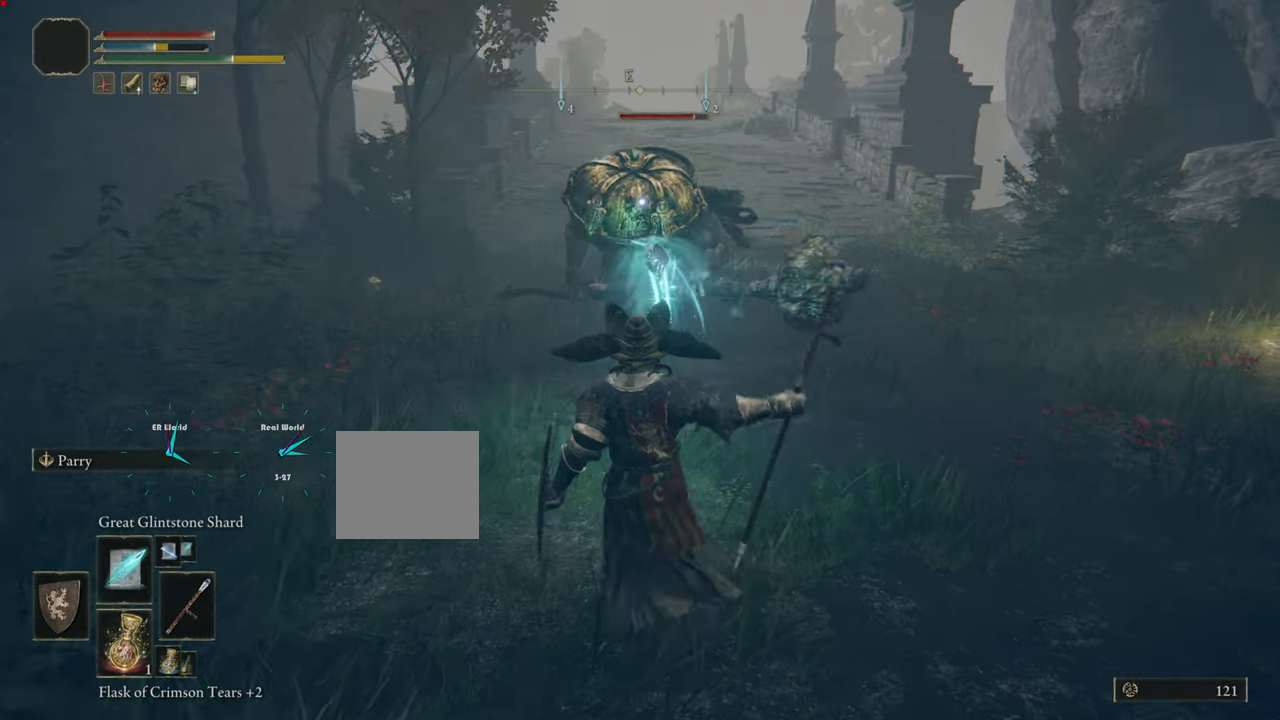
Gameplay with a controller (PlayStation layout); each line is a JSON object with the inputs held at the frame after it. "events" lists button and stick changes between this image and that frame as [ms after this image, input, new state], when the widget could be followed in between.
{"buttons": ["L1"], "left_stick": "down", "right_stick": "center", "events": []}
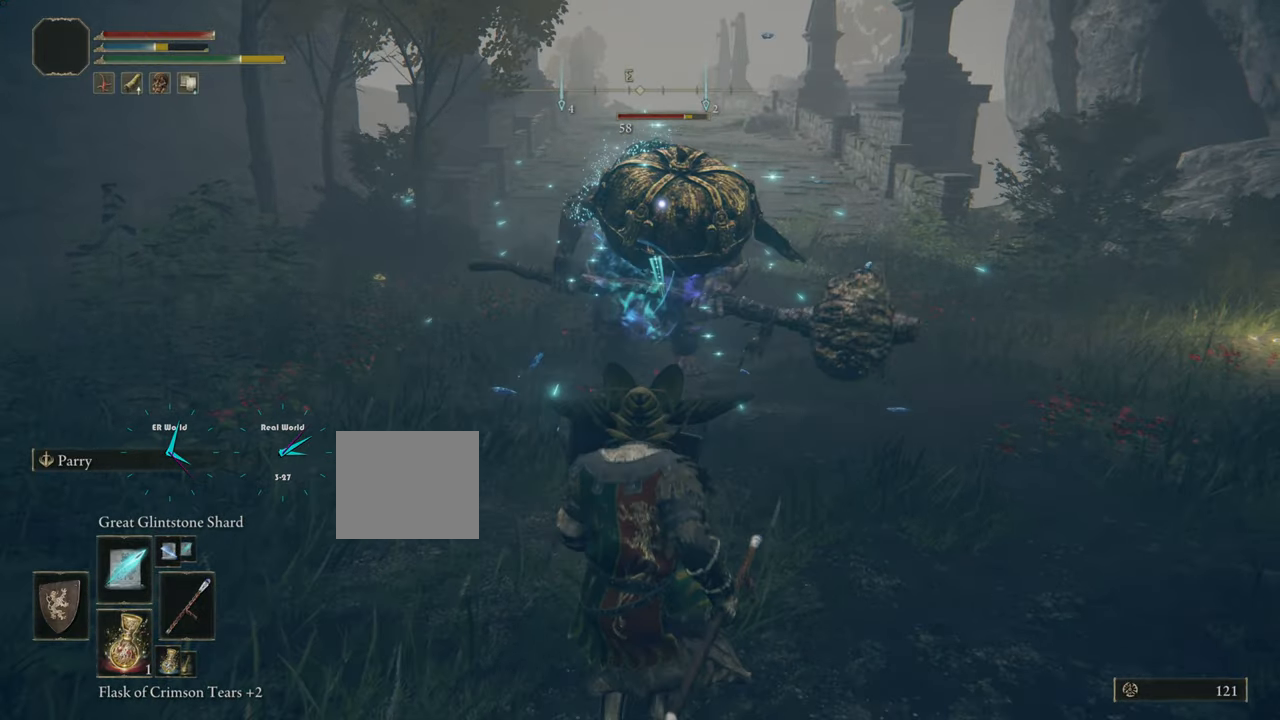
{"buttons": ["L1"], "left_stick": "down", "right_stick": "center", "events": []}
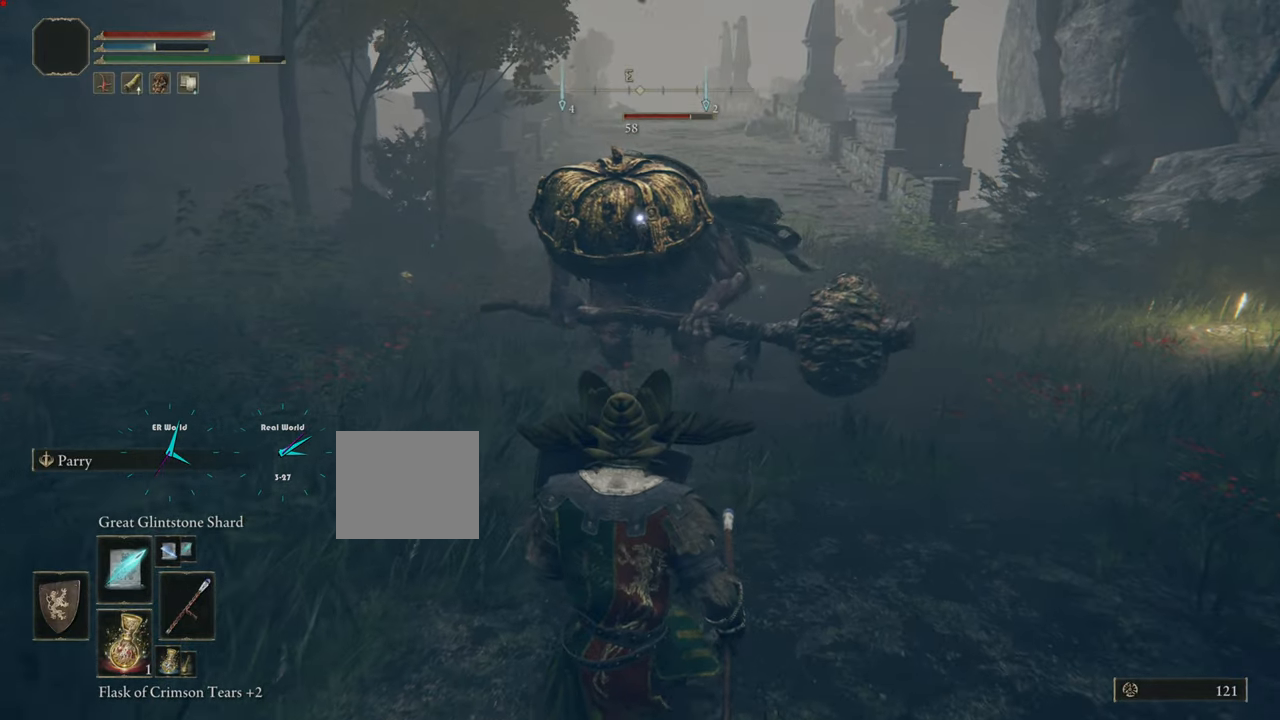
{"buttons": ["L1"], "left_stick": "down", "right_stick": "center", "events": []}
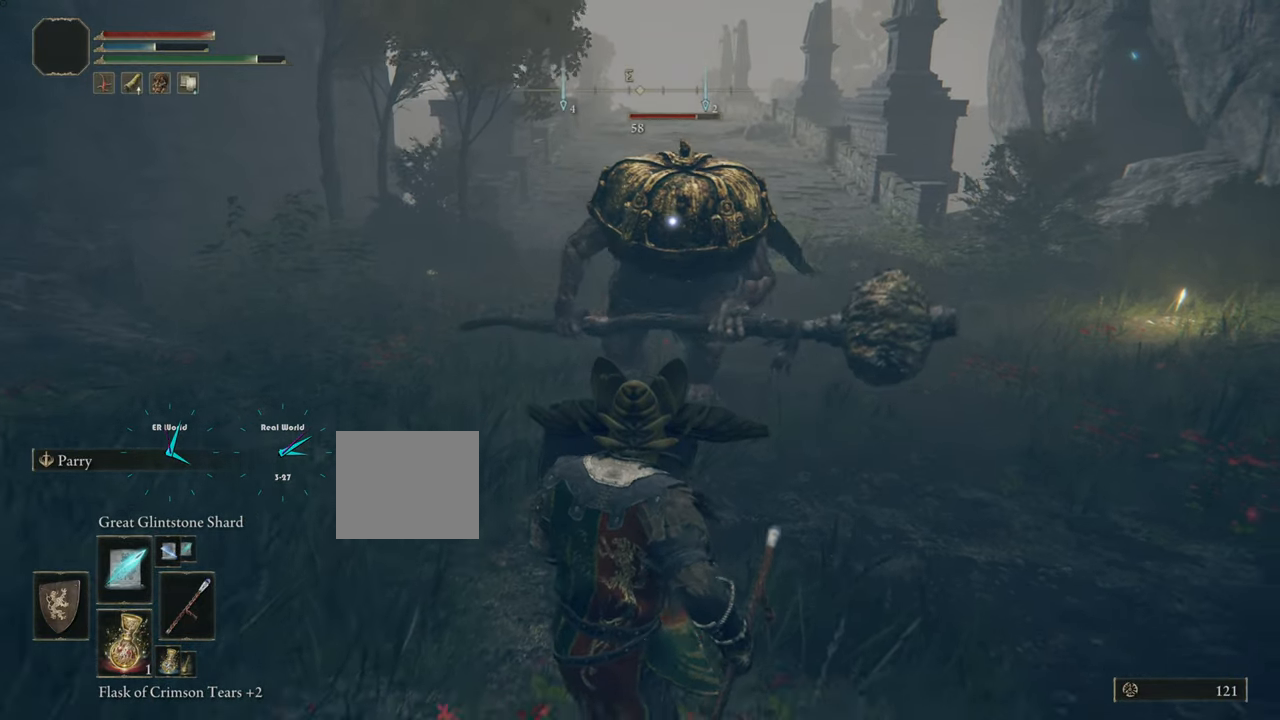
{"buttons": ["L1"], "left_stick": "down", "right_stick": "center", "events": []}
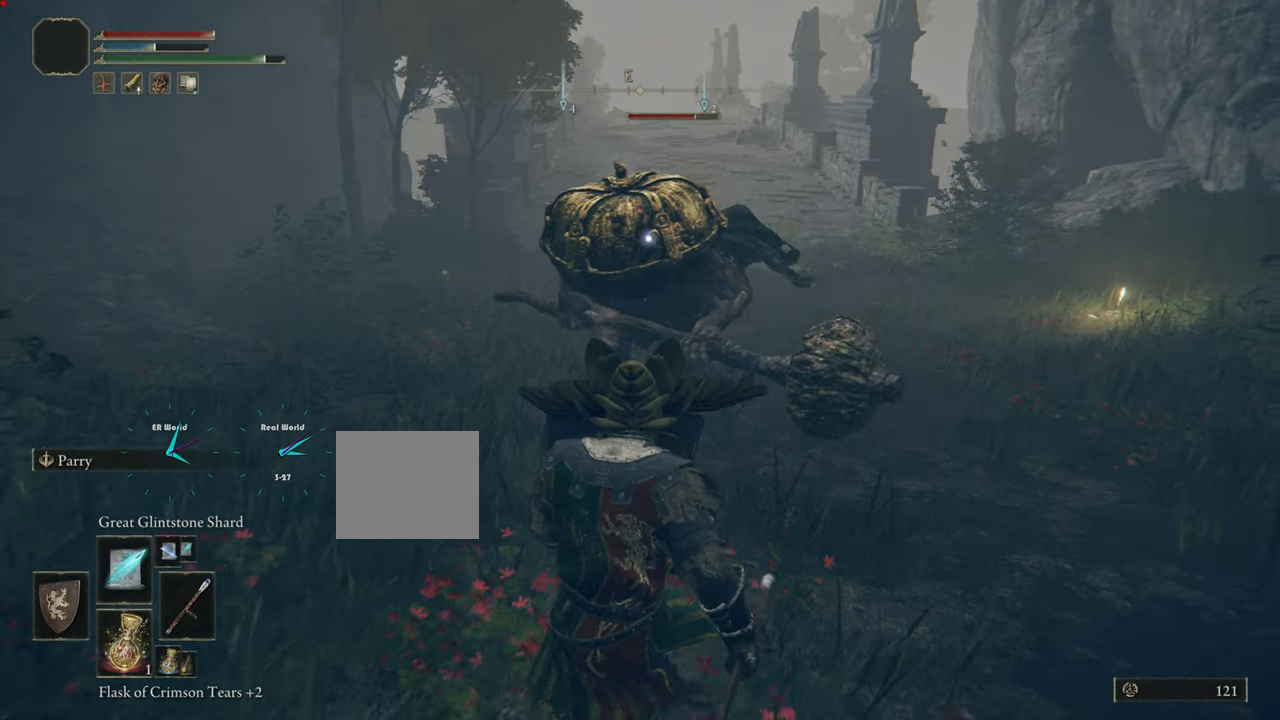
{"buttons": ["L1"], "left_stick": "right", "right_stick": "center", "events": [[484, "left_stick", "right"]]}
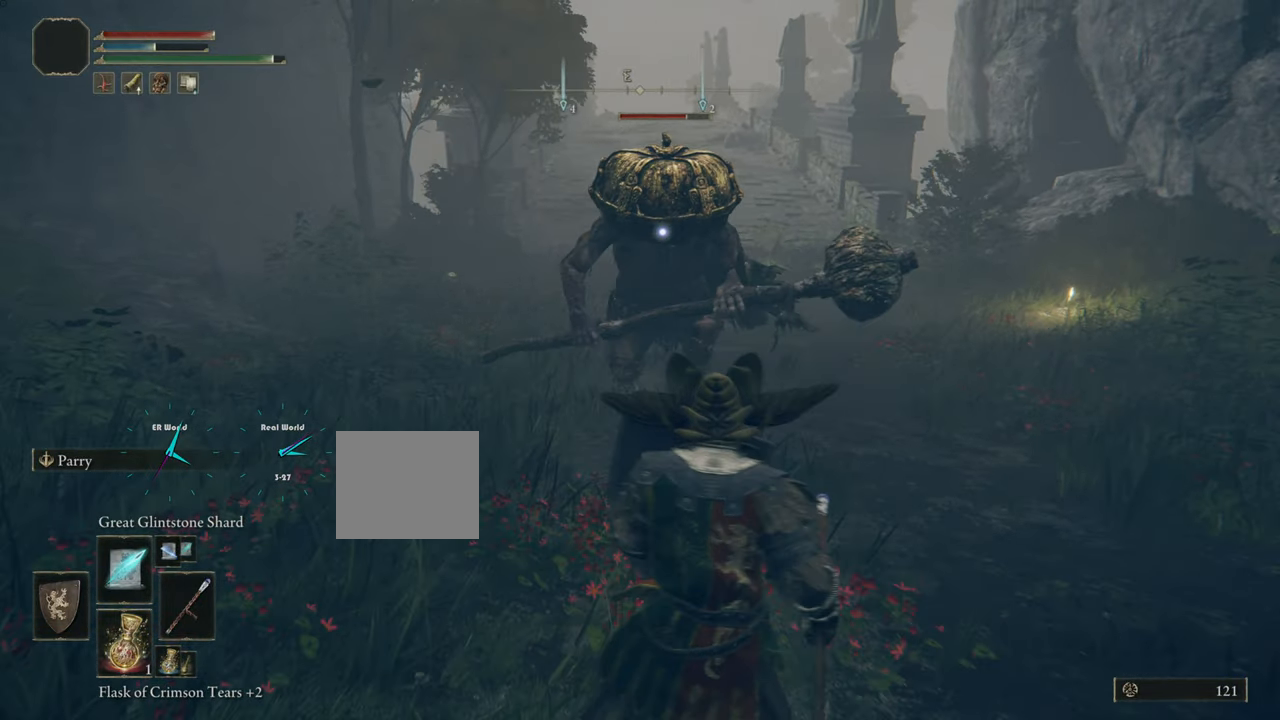
{"buttons": ["L1"], "left_stick": "center", "right_stick": "center", "events": [[83, "left_stick", "up"], [233, "left_stick", "down"], [500, "left_stick", "center"]]}
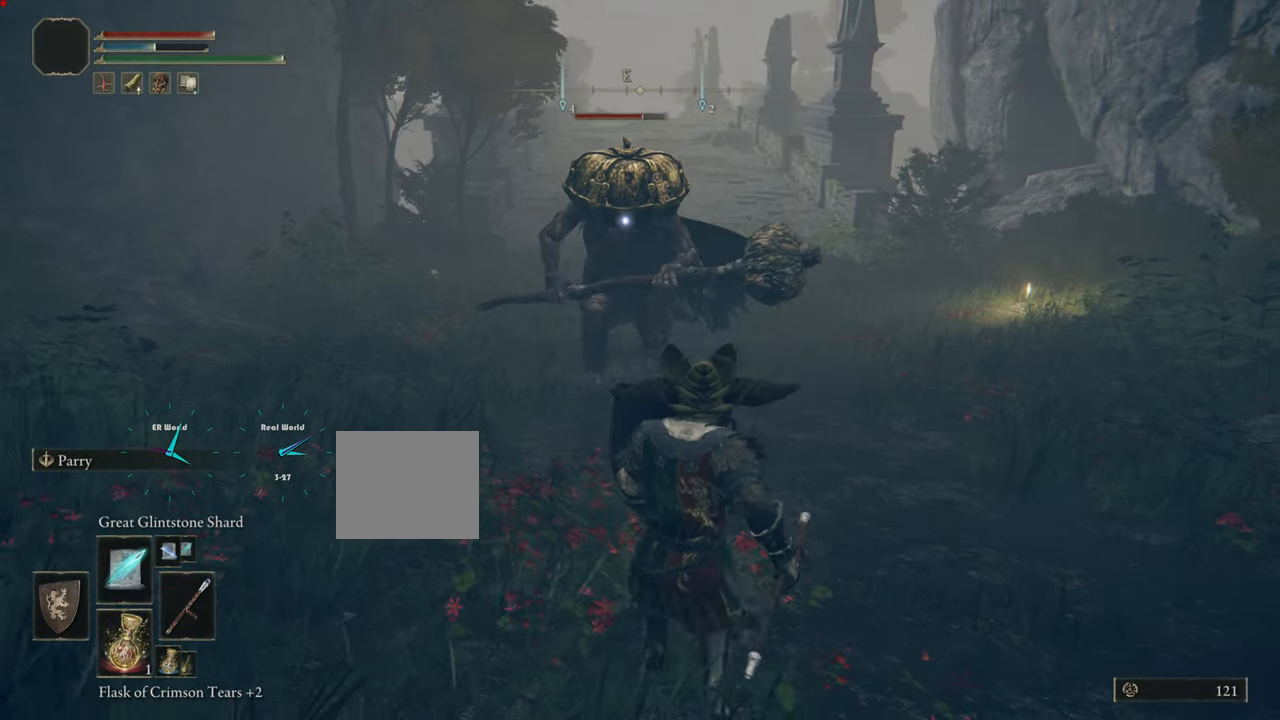
{"buttons": ["L1"], "left_stick": "up", "right_stick": "center", "events": [[33, "left_stick", "up"]]}
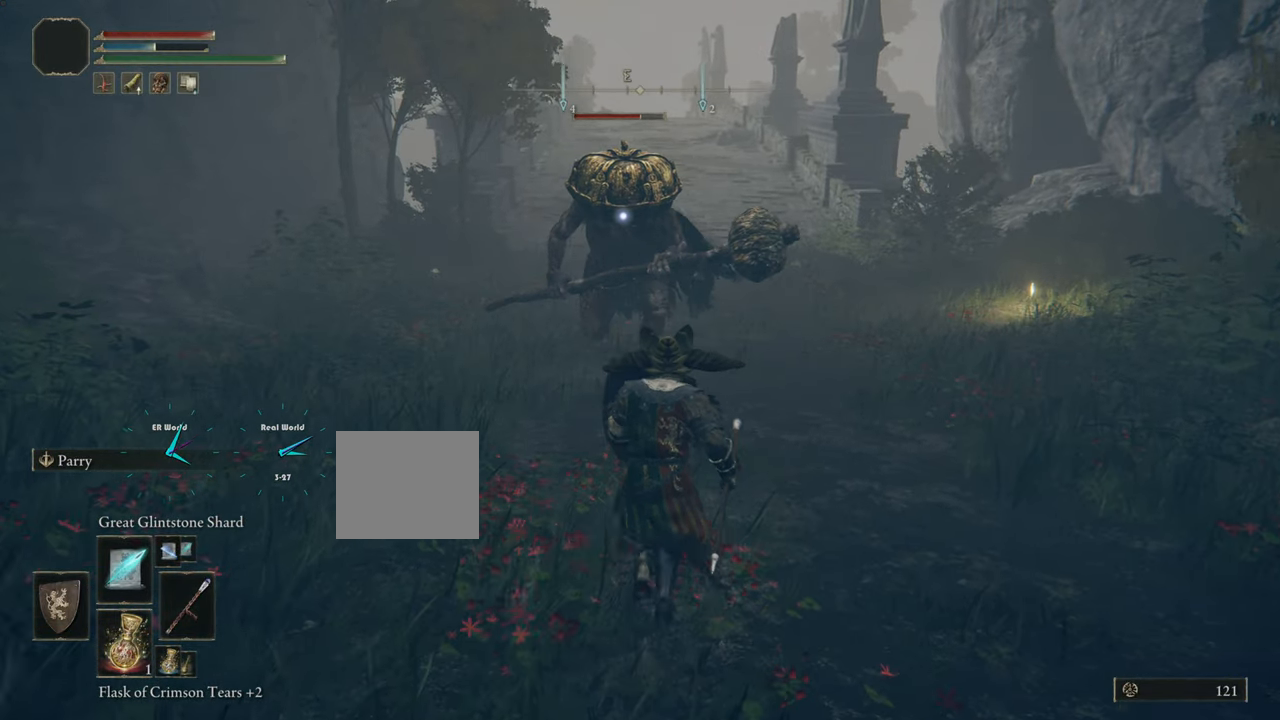
{"buttons": ["L1"], "left_stick": "up", "right_stick": "center", "events": []}
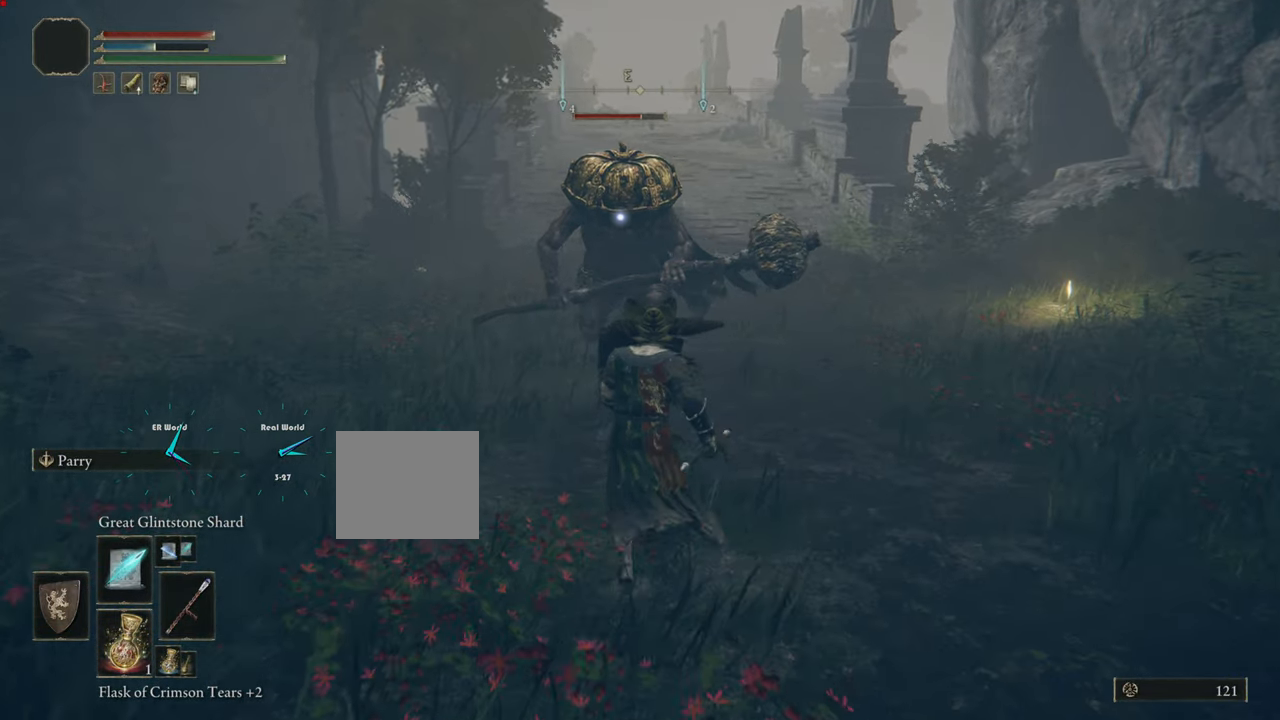
{"buttons": ["L1"], "left_stick": "down", "right_stick": "center", "events": [[250, "left_stick", "center"], [317, "left_stick", "down"]]}
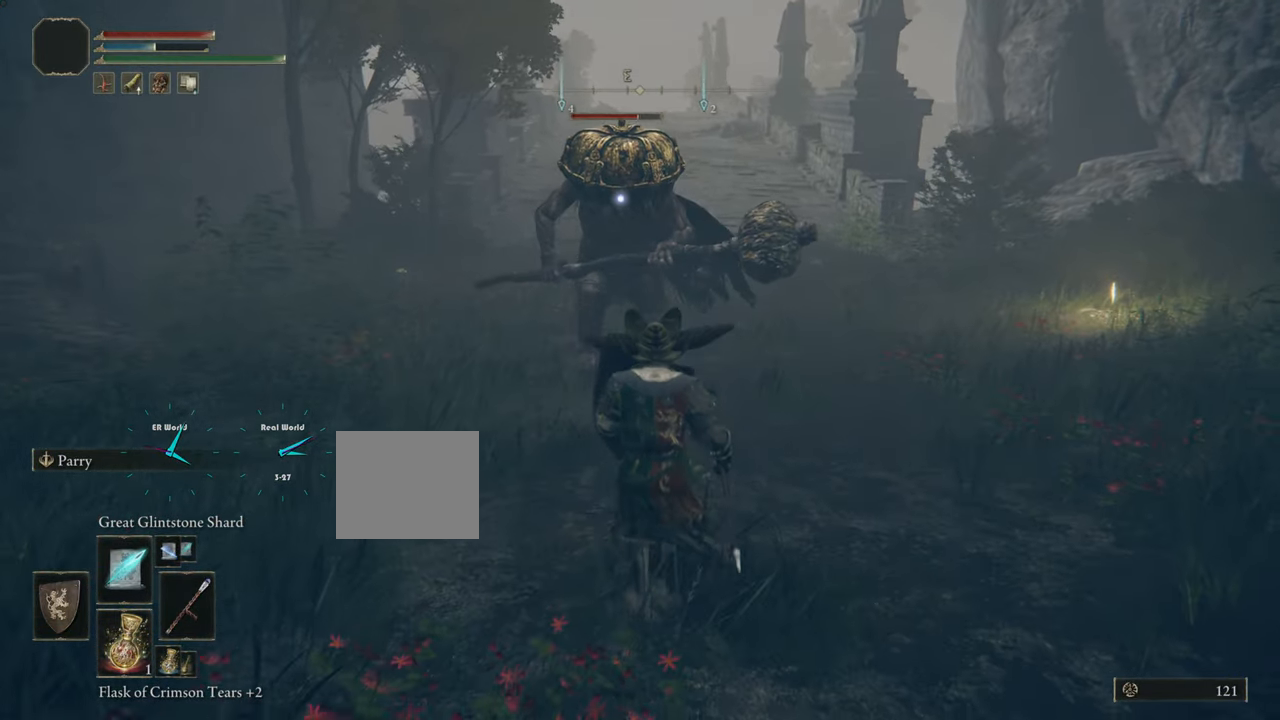
{"buttons": ["L1"], "left_stick": "up-right", "right_stick": "center", "events": [[50, "left_stick", "up-right"]]}
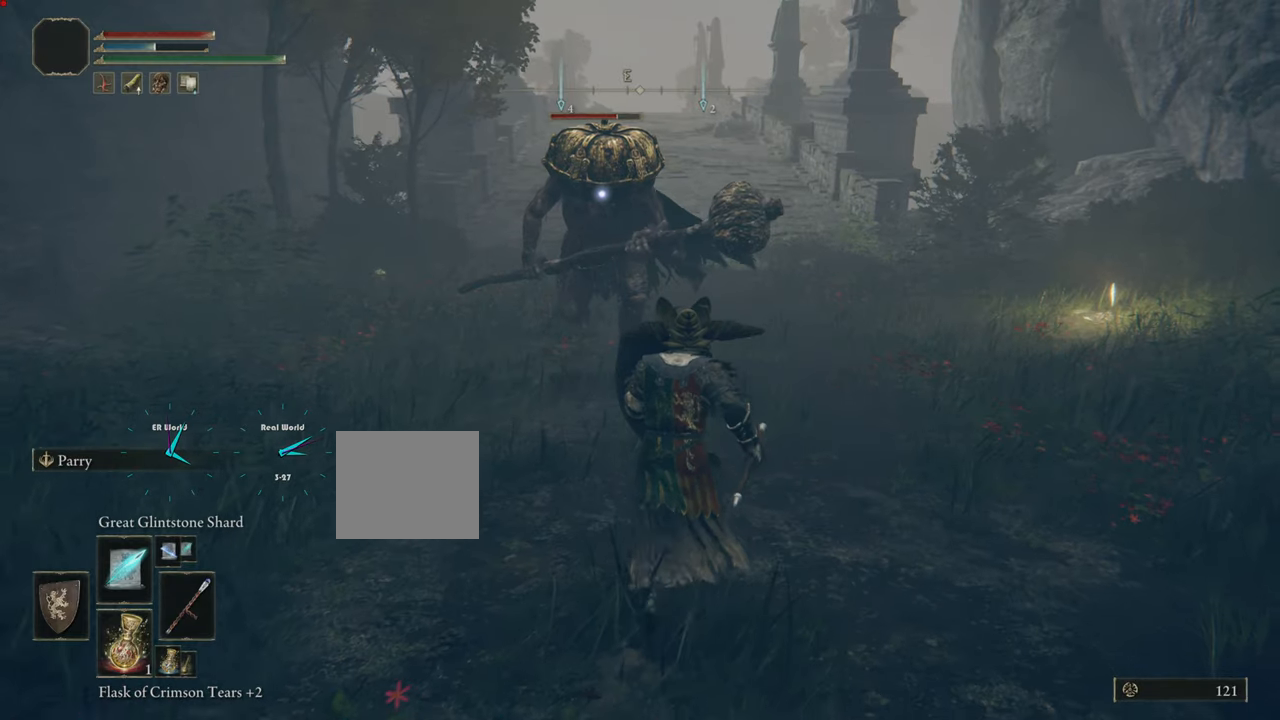
{"buttons": ["L1"], "left_stick": "up-right", "right_stick": "center", "events": []}
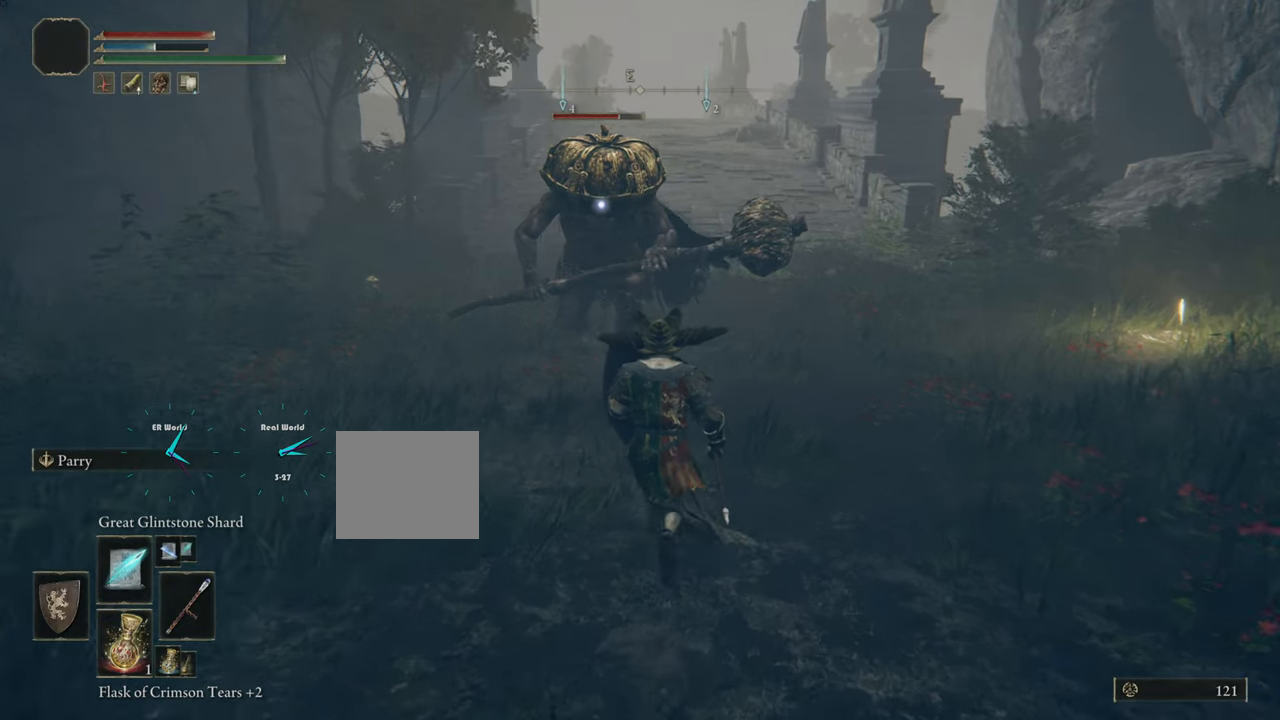
{"buttons": ["L1"], "left_stick": "down", "right_stick": "center", "events": [[50, "R1", "down"], [200, "R1", "up"], [267, "left_stick", "down"]]}
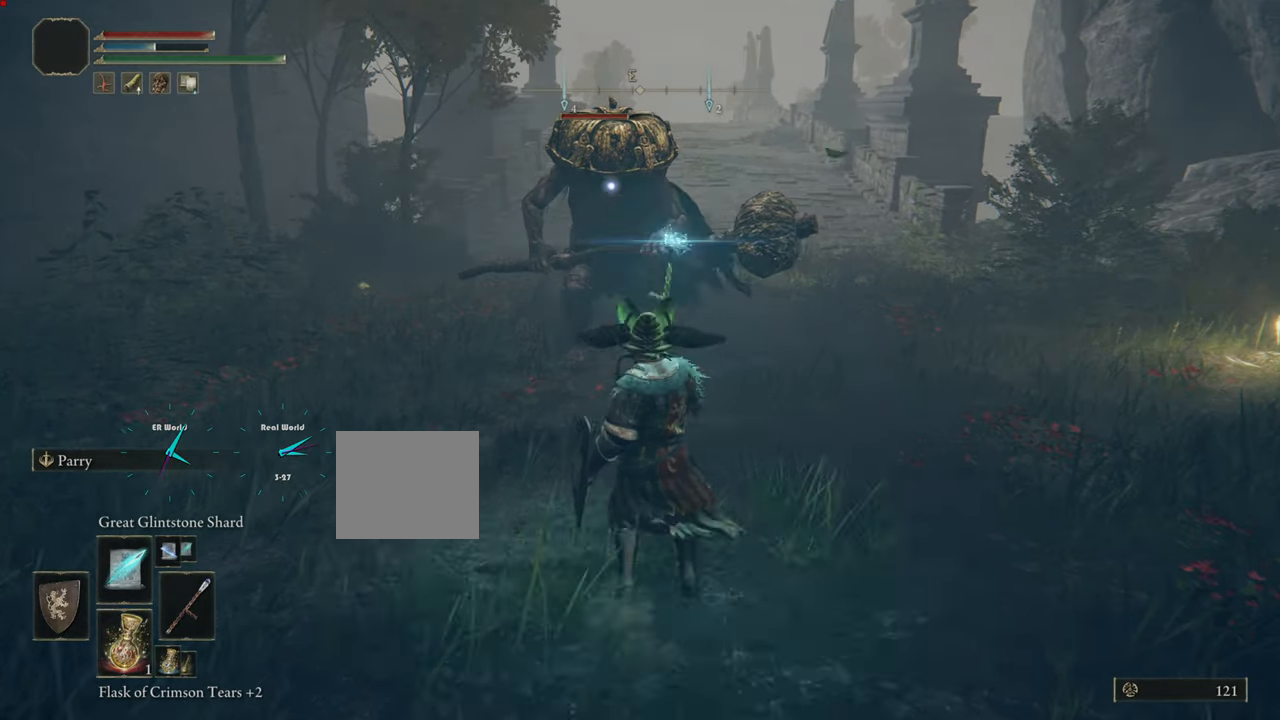
{"buttons": ["L1"], "left_stick": "up", "right_stick": "center", "events": [[233, "left_stick", "up"]]}
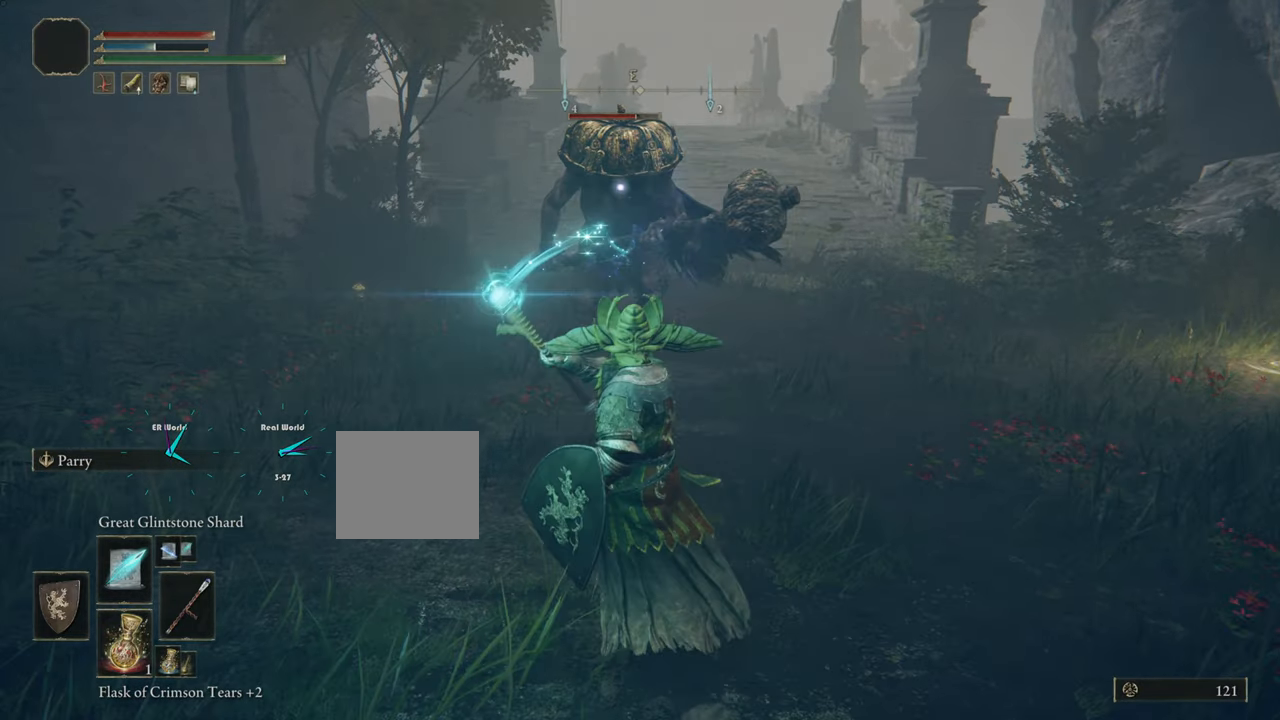
{"buttons": ["L1"], "left_stick": "up", "right_stick": "center", "events": []}
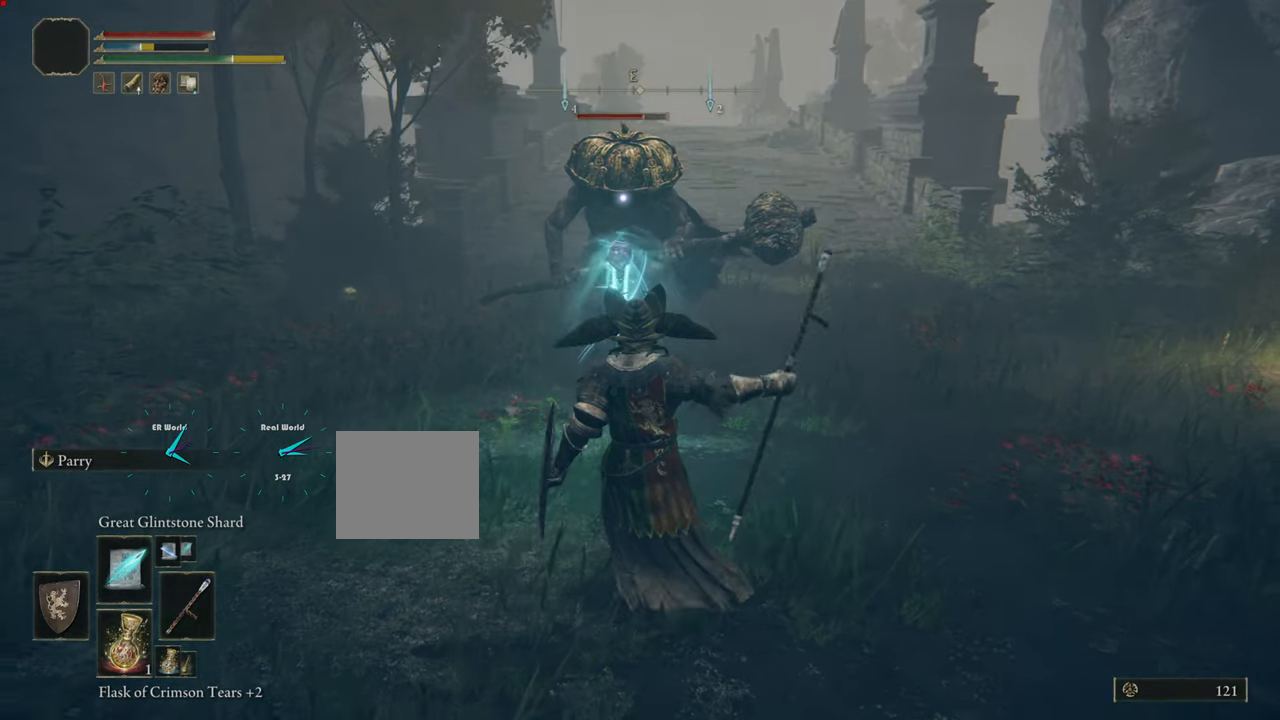
{"buttons": ["L1"], "left_stick": "down-right", "right_stick": "center", "events": [[350, "left_stick", "down-right"]]}
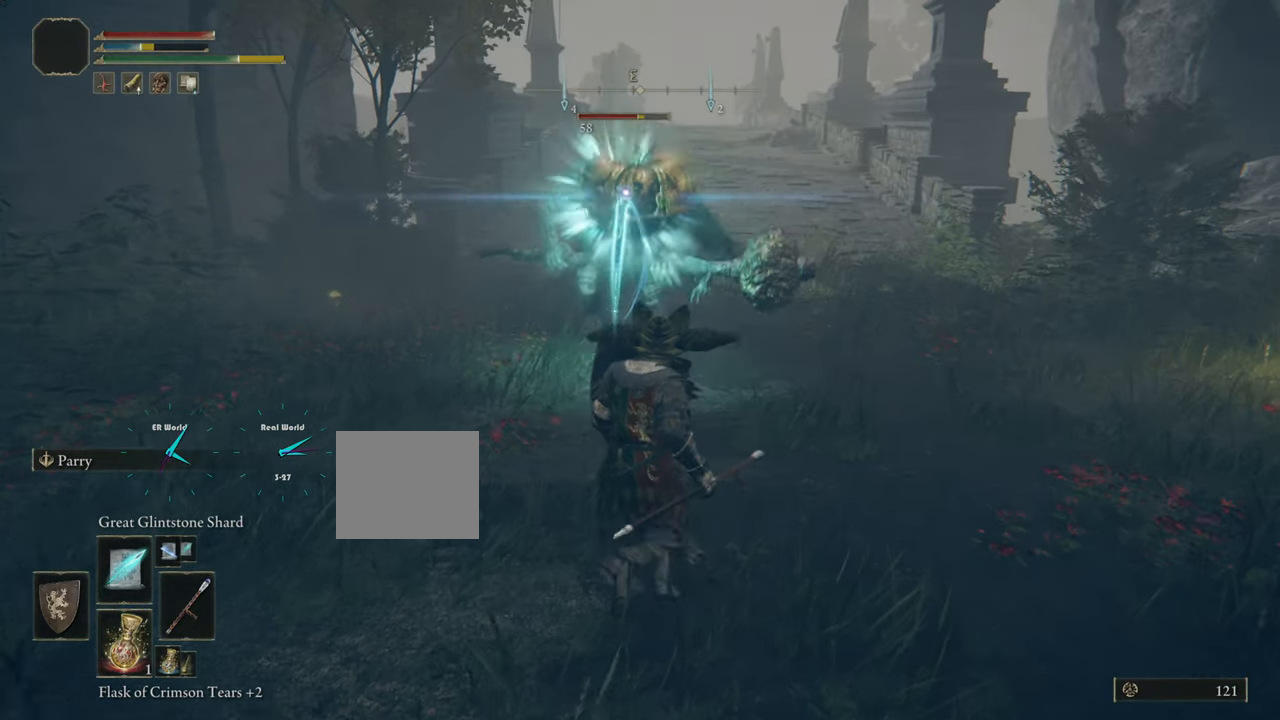
{"buttons": ["L1"], "left_stick": "down", "right_stick": "center", "events": [[117, "left_stick", "down"]]}
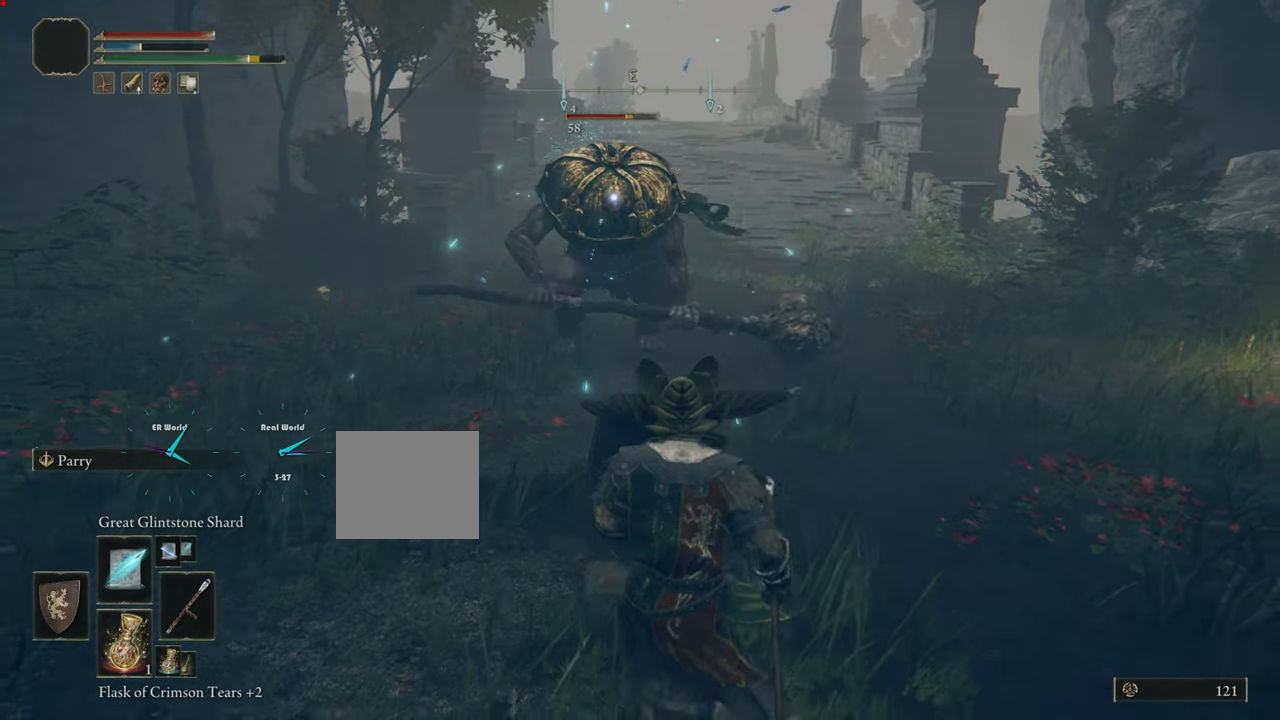
{"buttons": ["L1"], "left_stick": "down", "right_stick": "center", "events": [[133, "right_stick", "down"], [333, "right_stick", "center"]]}
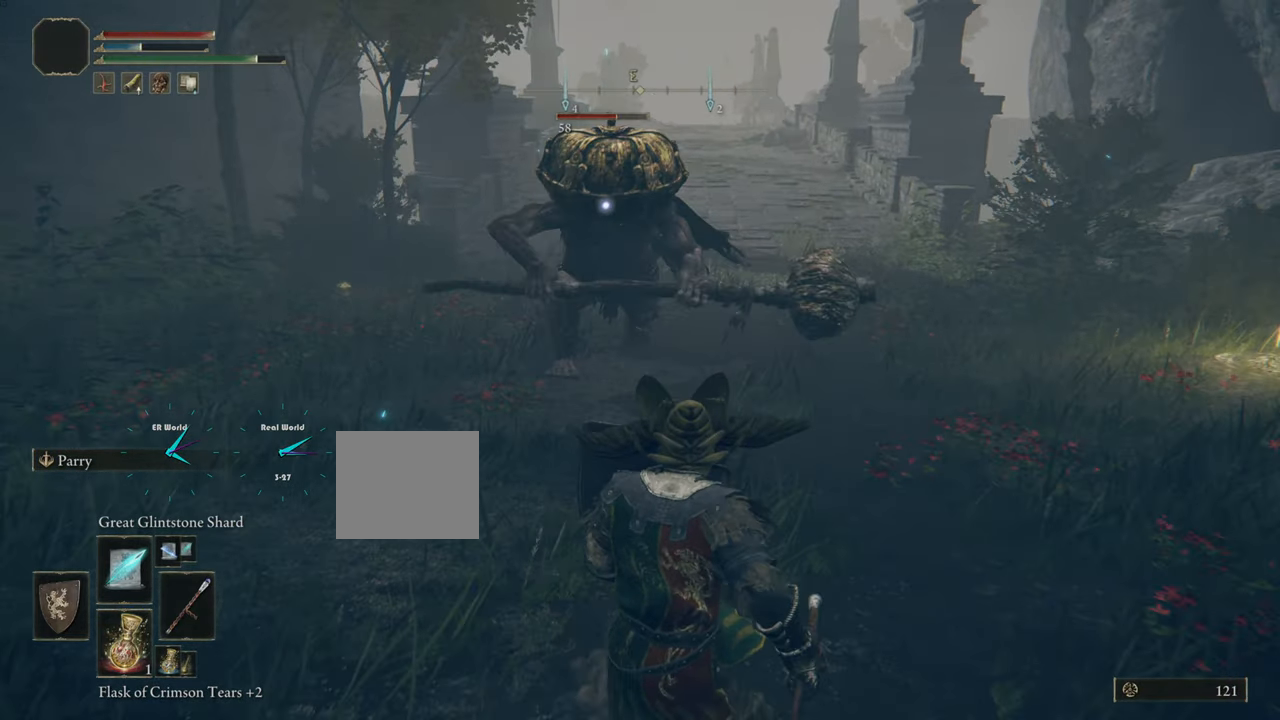
{"buttons": ["L1"], "left_stick": "down", "right_stick": "center", "events": []}
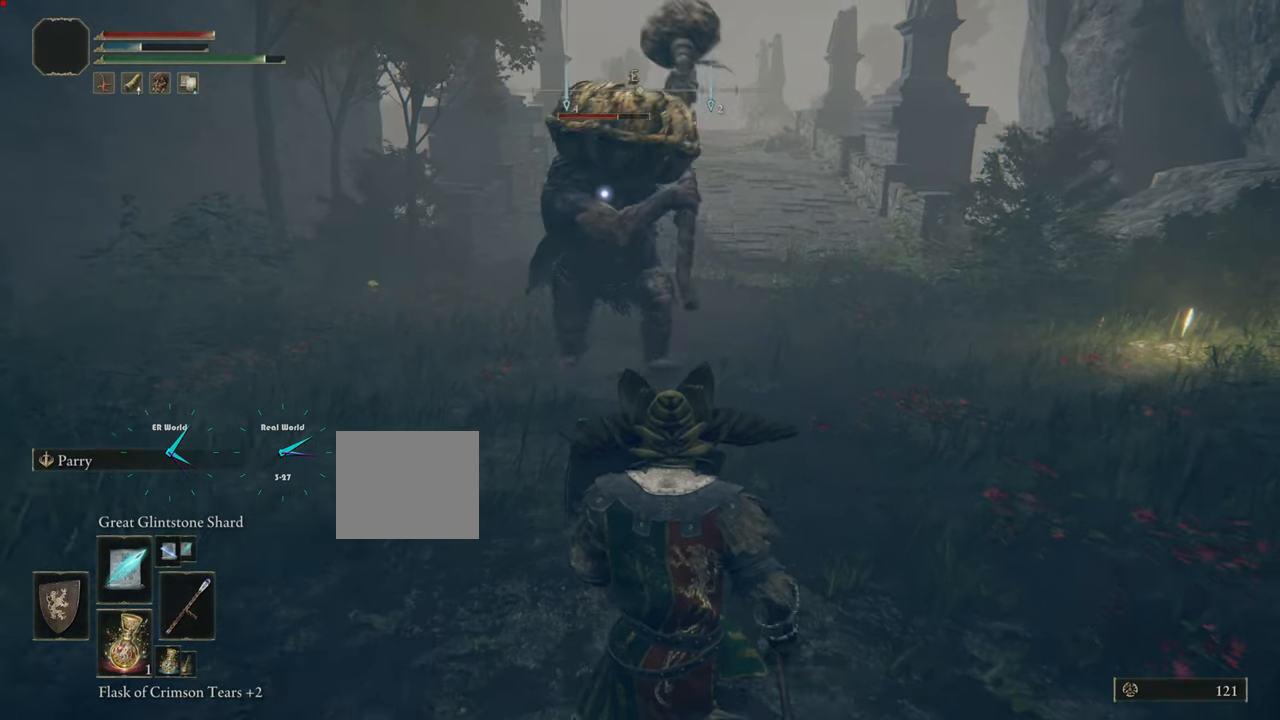
{"buttons": ["L1"], "left_stick": "up", "right_stick": "center", "events": [[283, "R1", "down"], [383, "left_stick", "up"], [450, "R1", "up"]]}
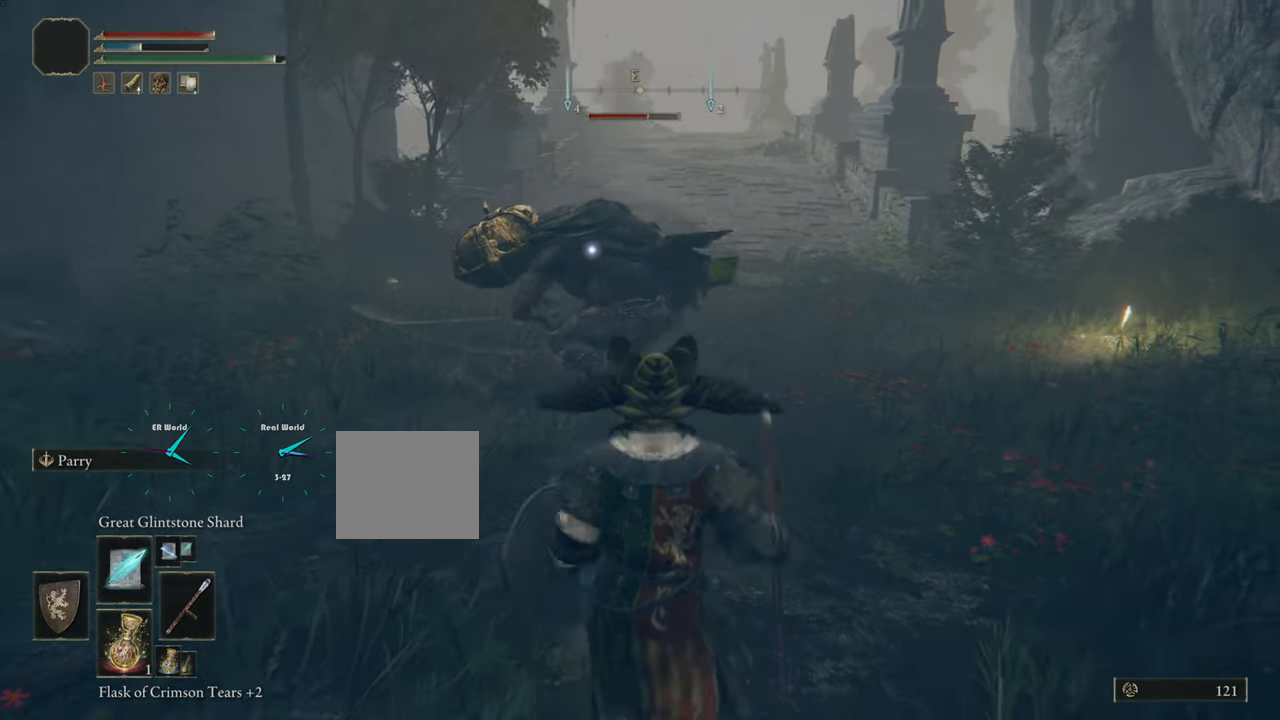
{"buttons": ["L1"], "left_stick": "down-right", "right_stick": "center", "events": [[301, "left_stick", "down-right"]]}
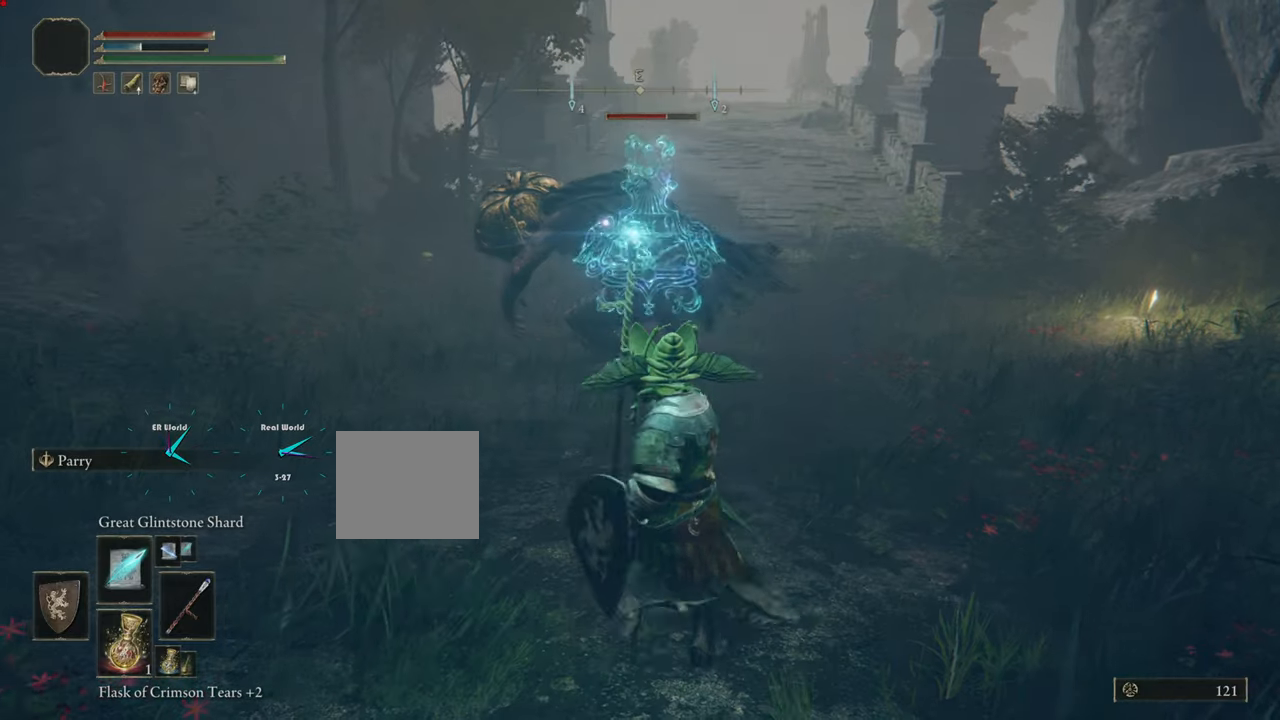
{"buttons": ["L1"], "left_stick": "right", "right_stick": "center", "events": [[450, "left_stick", "right"]]}
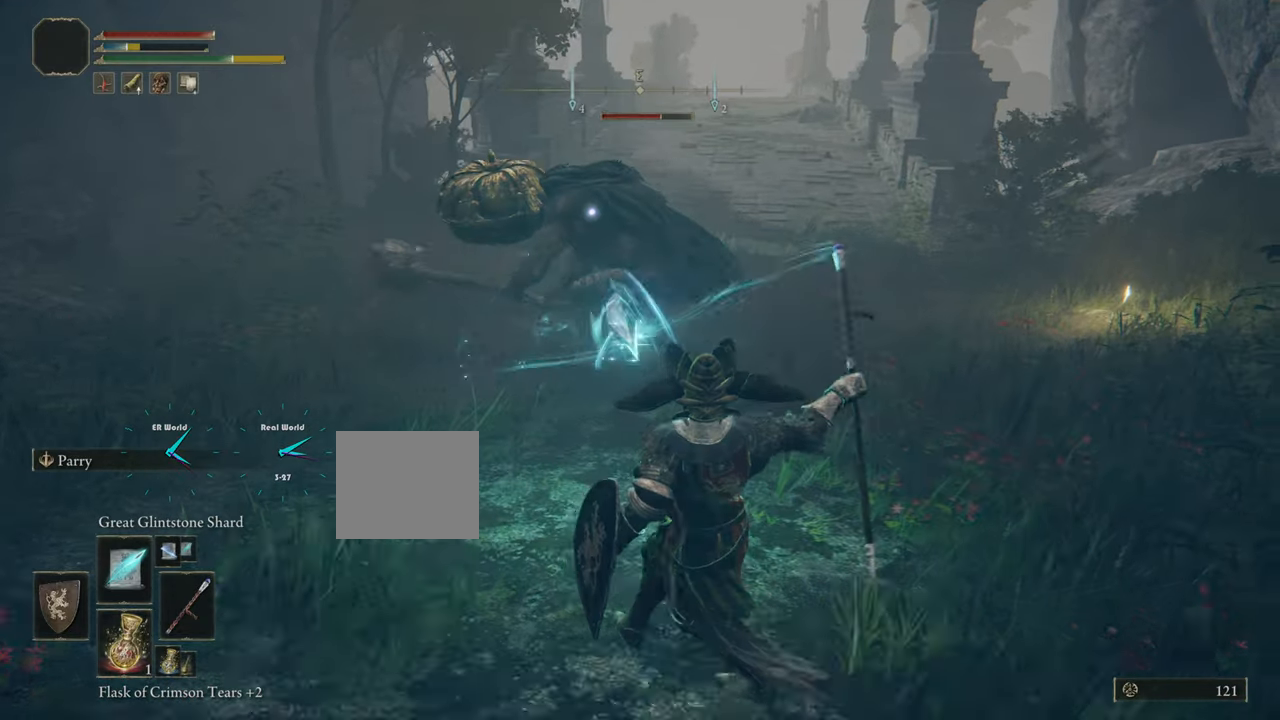
{"buttons": ["L1"], "left_stick": "right", "right_stick": "center", "events": [[34, "left_stick", "up-right"], [267, "left_stick", "right"]]}
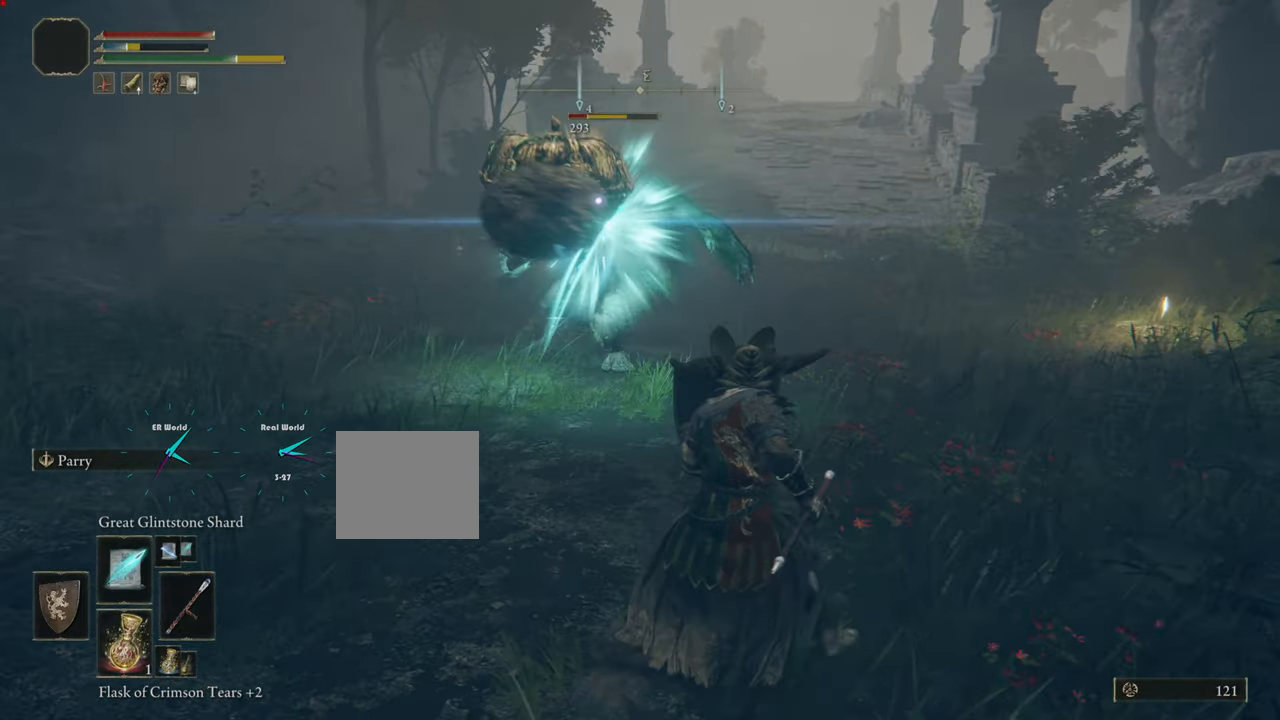
{"buttons": ["L1"], "left_stick": "right", "right_stick": "center", "events": []}
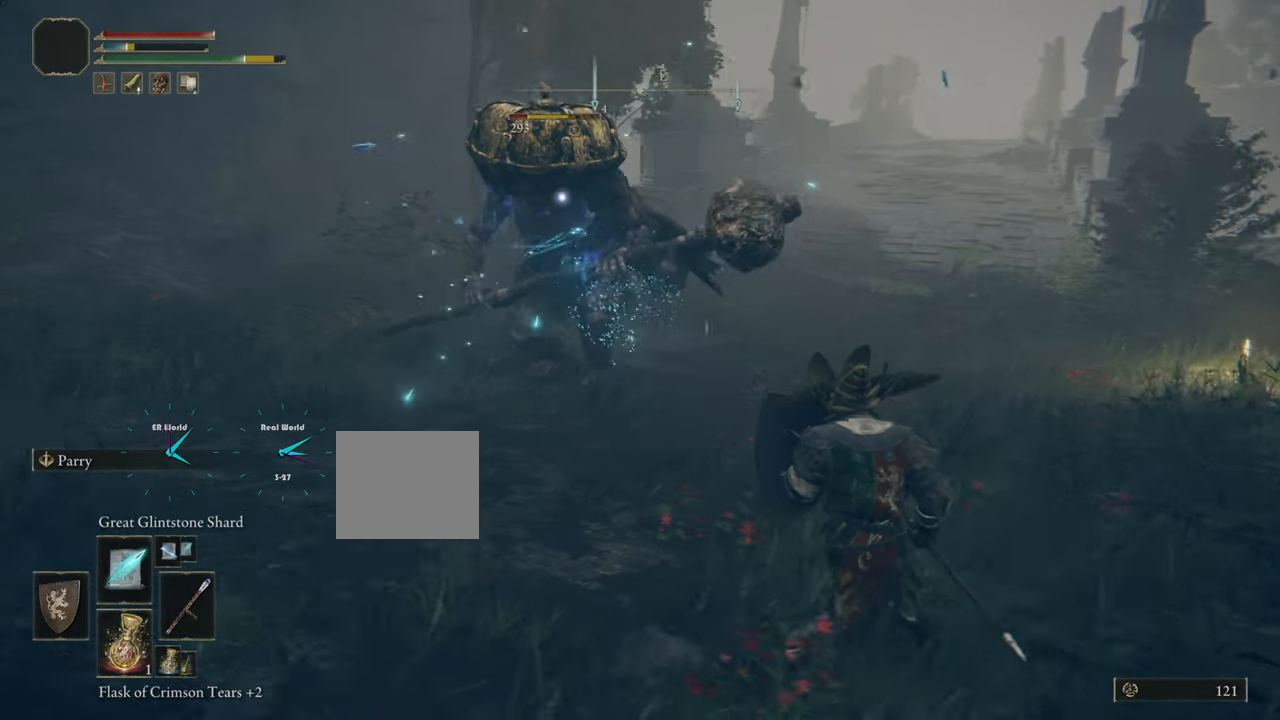
{"buttons": ["L1"], "left_stick": "down-left", "right_stick": "center", "events": [[334, "left_stick", "down"], [484, "left_stick", "down-left"]]}
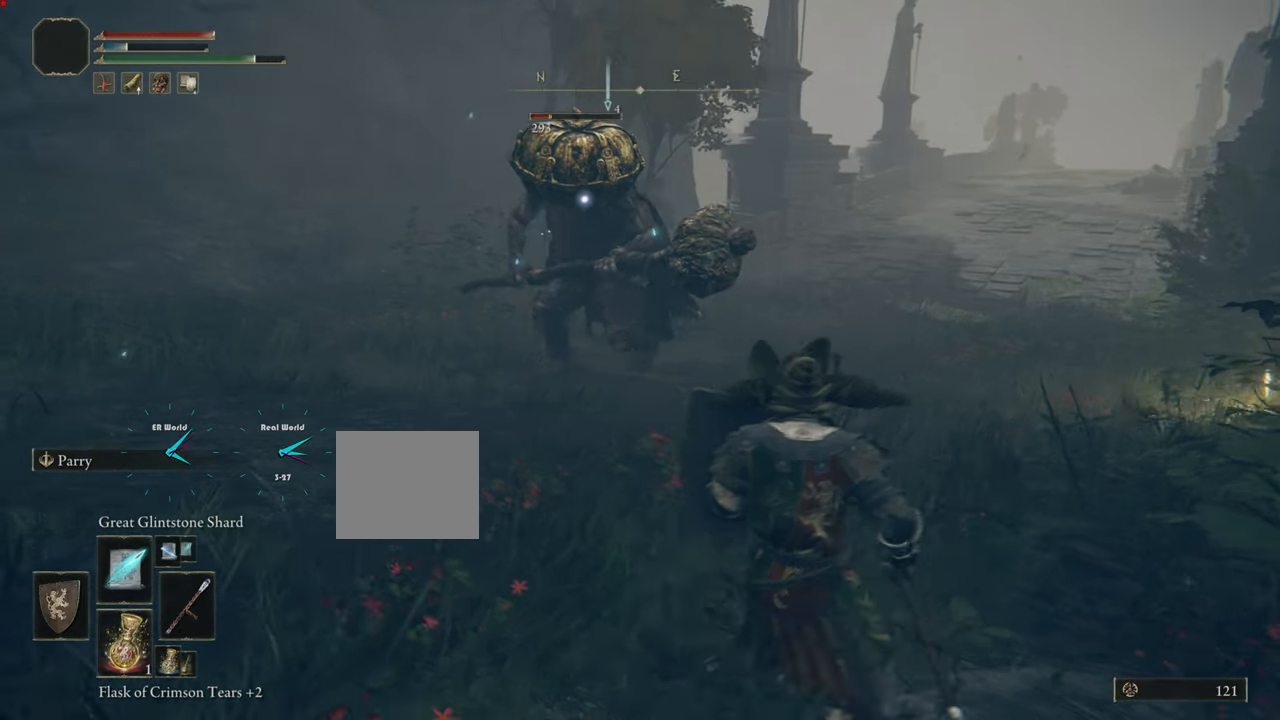
{"buttons": ["L1"], "left_stick": "up", "right_stick": "center", "events": [[150, "left_stick", "left"], [300, "left_stick", "up-left"], [484, "left_stick", "up"]]}
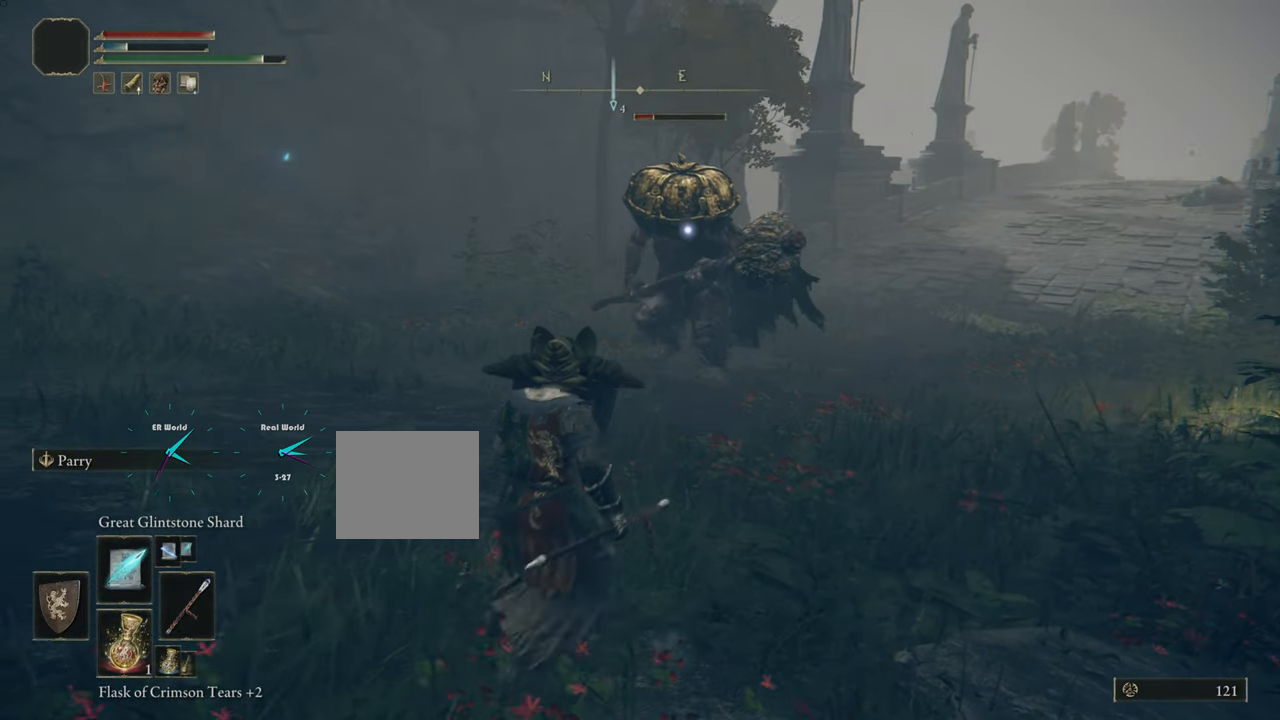
{"buttons": ["L1"], "left_stick": "up", "right_stick": "center", "events": []}